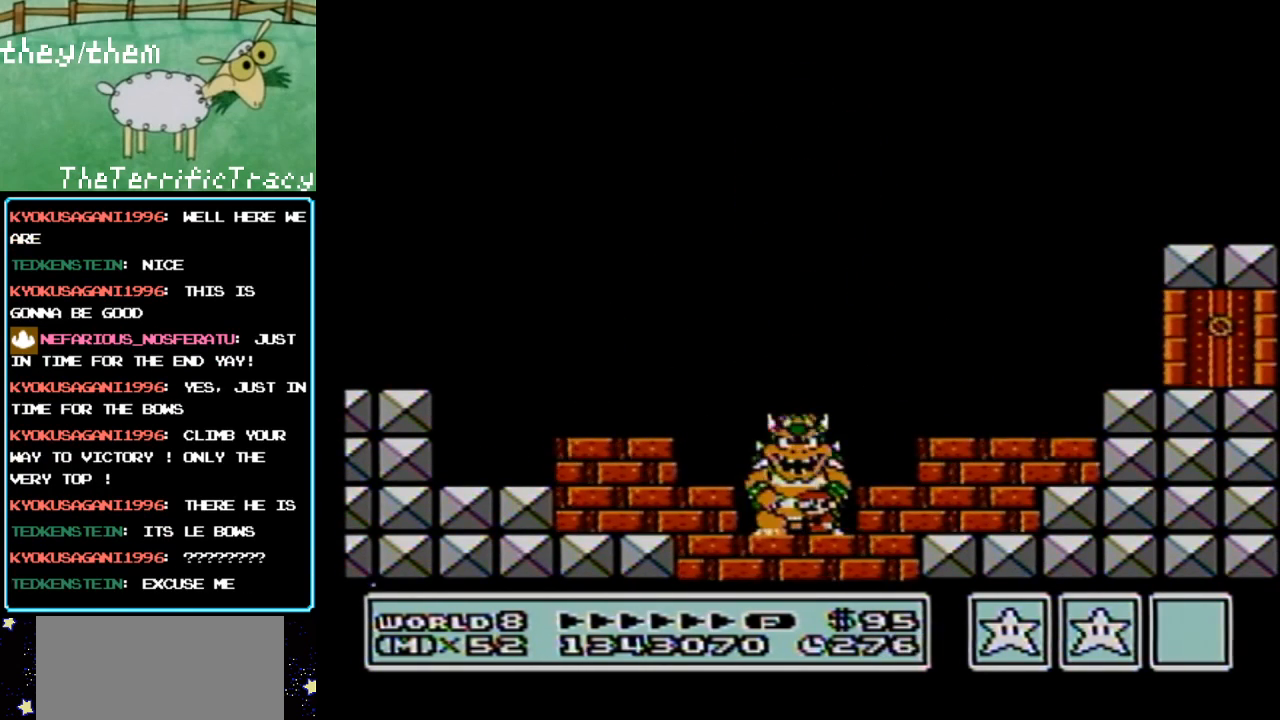
Gameplay with a controller (Nintendo layout); each line is a JSON object with the inputs held at the frame after it. "events" lists button and stick changes between this image and that frame as [ms after this image, input, new state], when the widget could be followed in between. Not read: L3 R3.
{"buttons": ["B", "DPAD_DOWN"], "events": []}
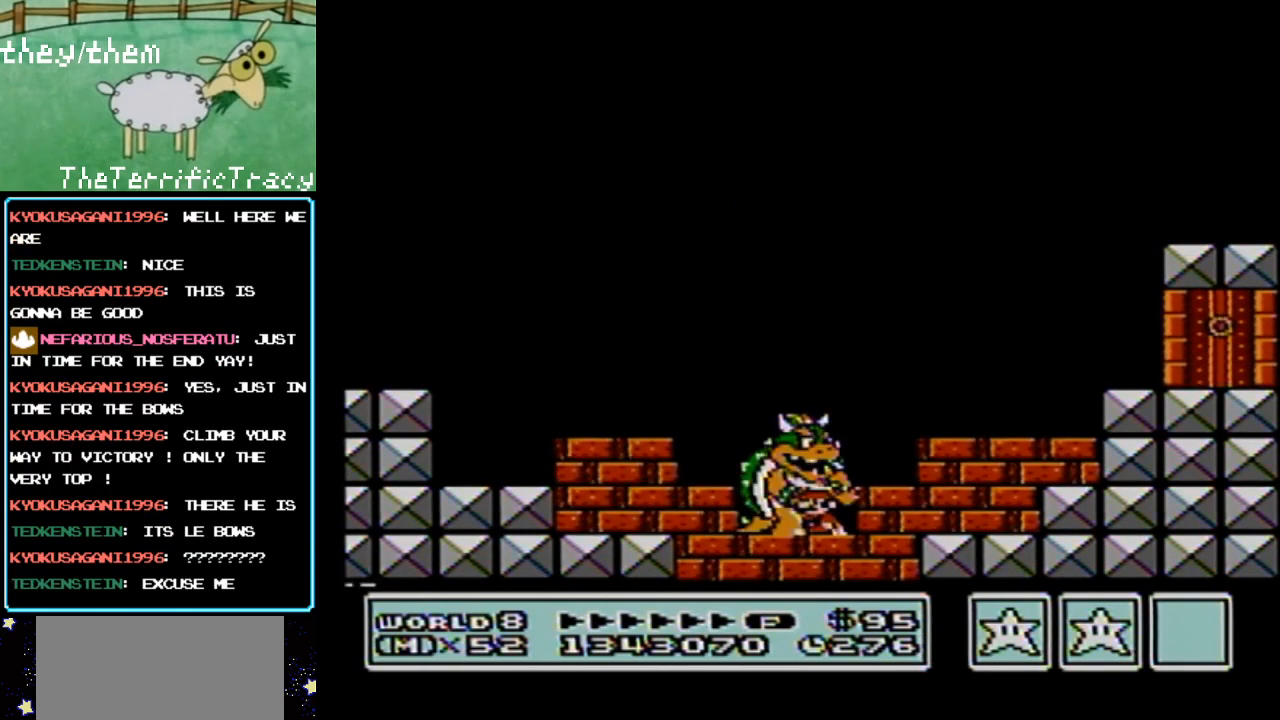
{"buttons": ["B", "DPAD_DOWN"], "events": []}
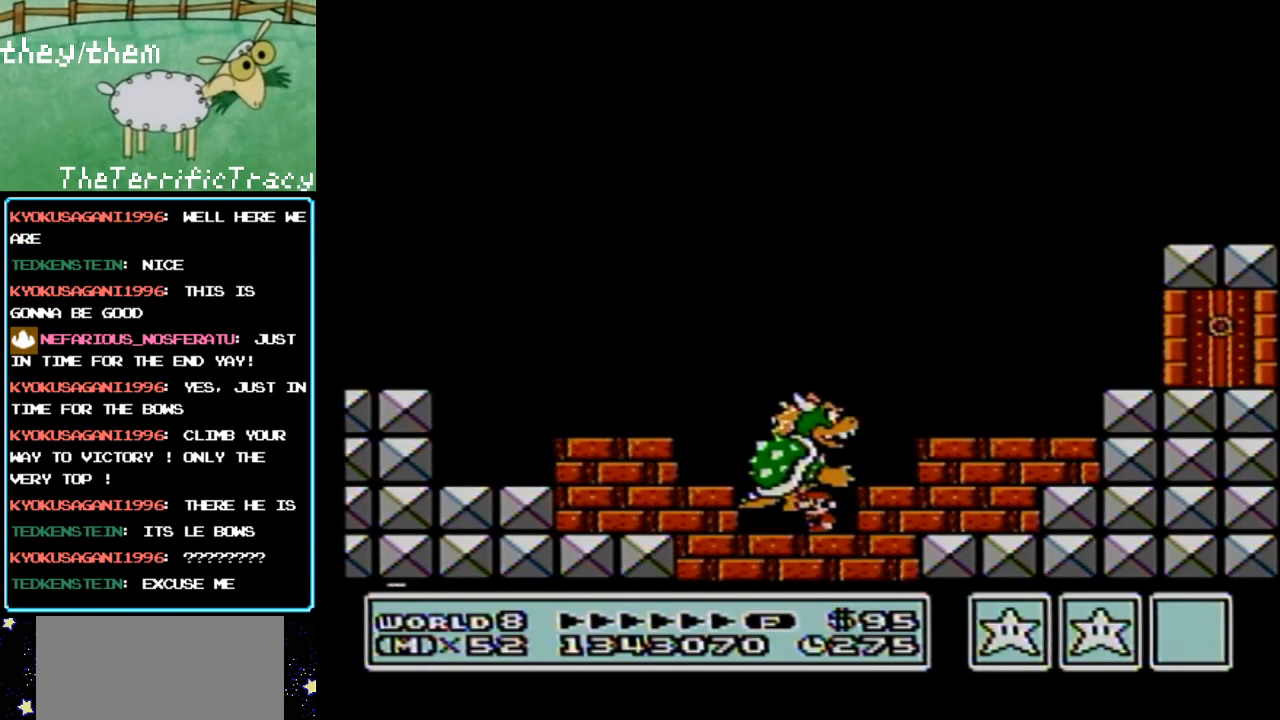
{"buttons": ["B", "DPAD_DOWN"], "events": [[183, "DPAD_LEFT", "down"], [250, "DPAD_LEFT", "up"]]}
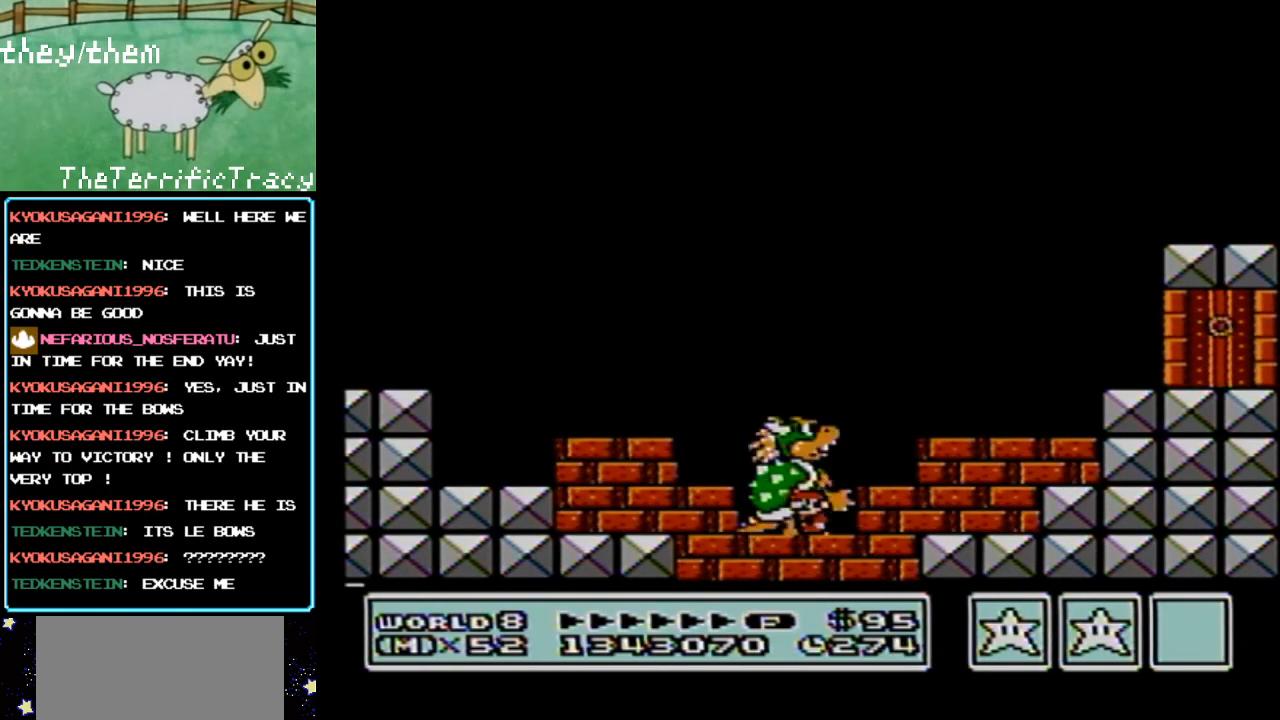
{"buttons": ["B", "DPAD_DOWN"], "events": [[133, "DPAD_DOWN", "up"], [250, "DPAD_LEFT", "down"], [367, "DPAD_DOWN", "down"], [400, "DPAD_LEFT", "up"]]}
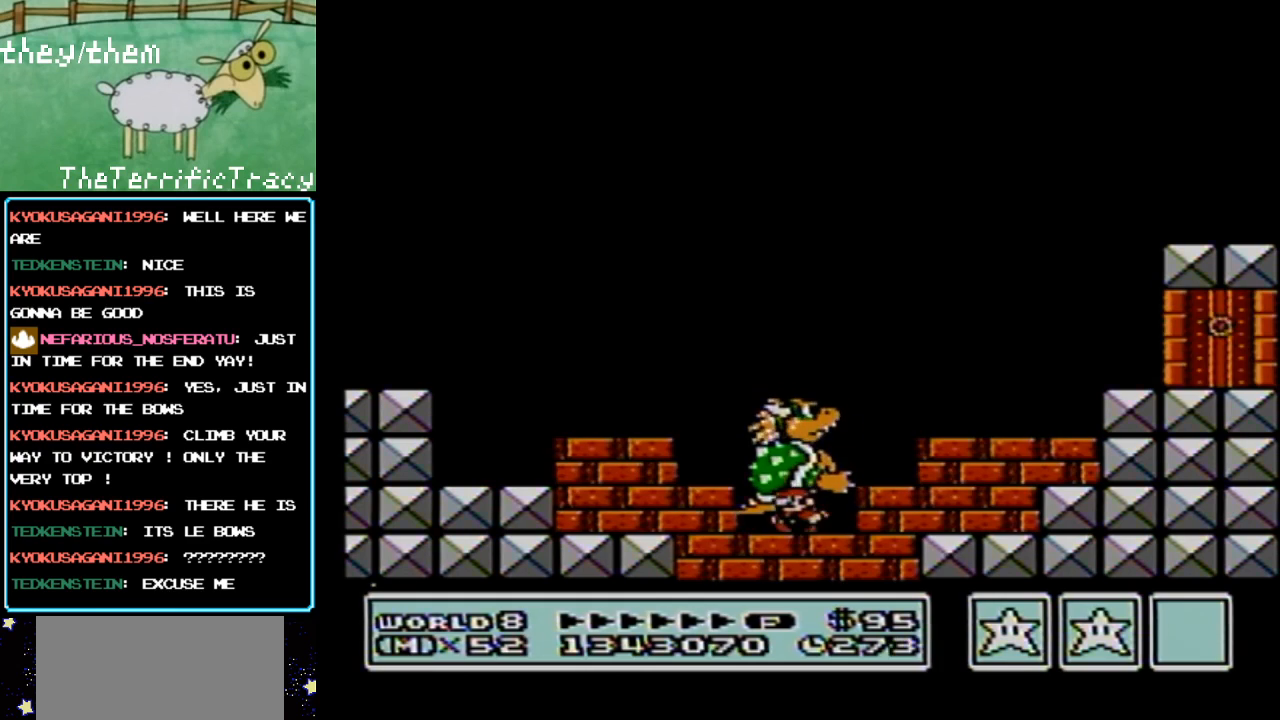
{"buttons": ["B", "DPAD_DOWN"], "events": []}
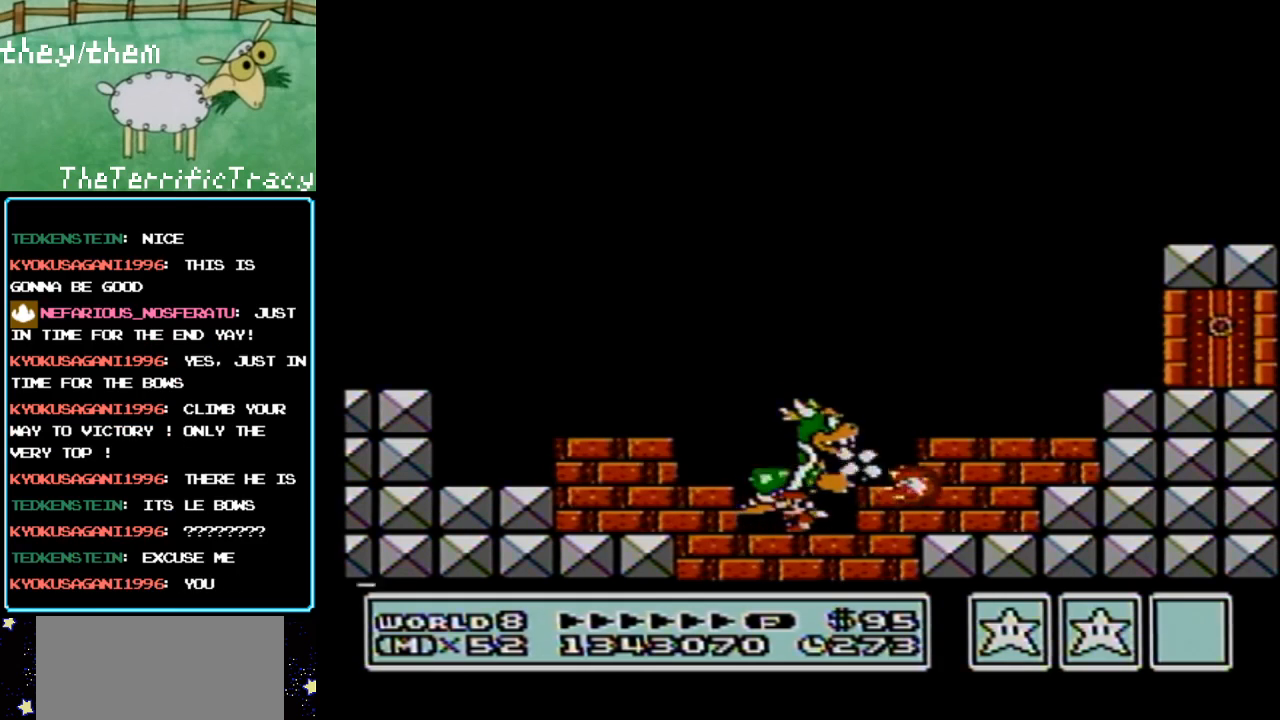
{"buttons": ["B", "DPAD_DOWN"], "events": []}
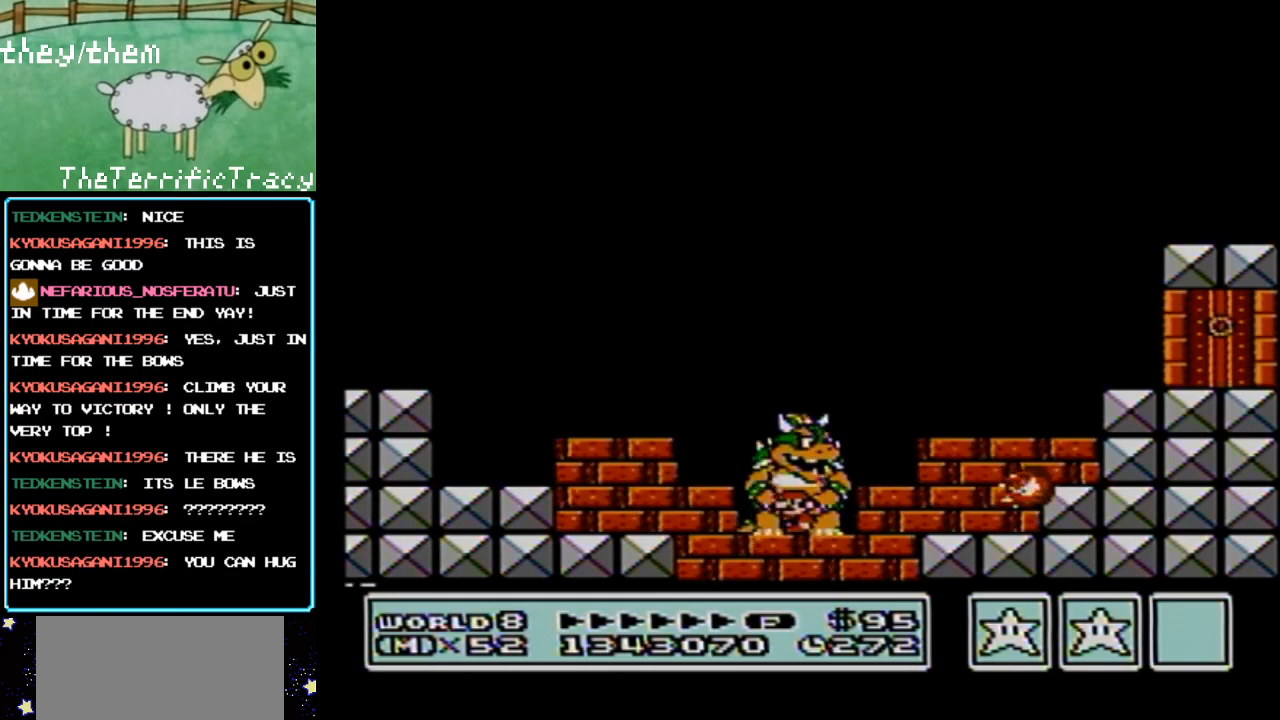
{"buttons": ["B", "DPAD_DOWN"], "events": [[350, "B", "up"], [350, "DPAD_DOWN", "up"], [350, "DPAD_LEFT", "down"], [367, "B", "down"], [367, "DPAD_DOWN", "down"], [367, "DPAD_LEFT", "up"]]}
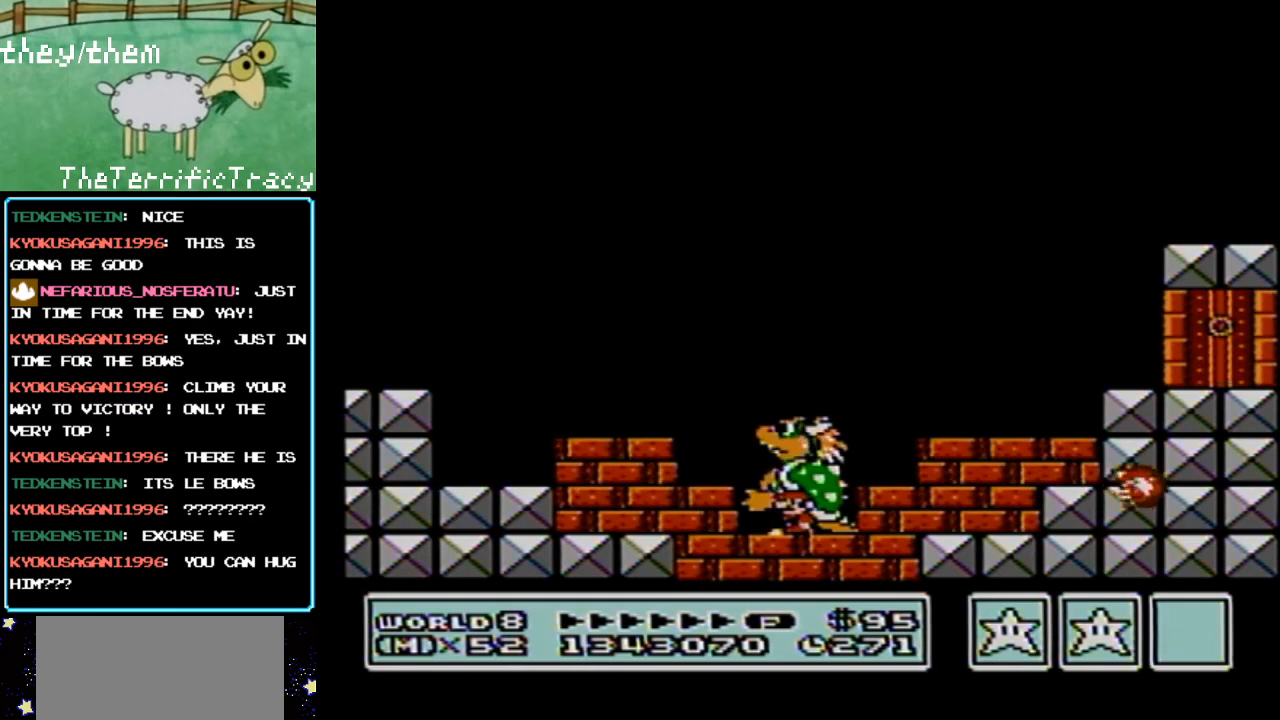
{"buttons": ["B", "DPAD_DOWN"], "events": []}
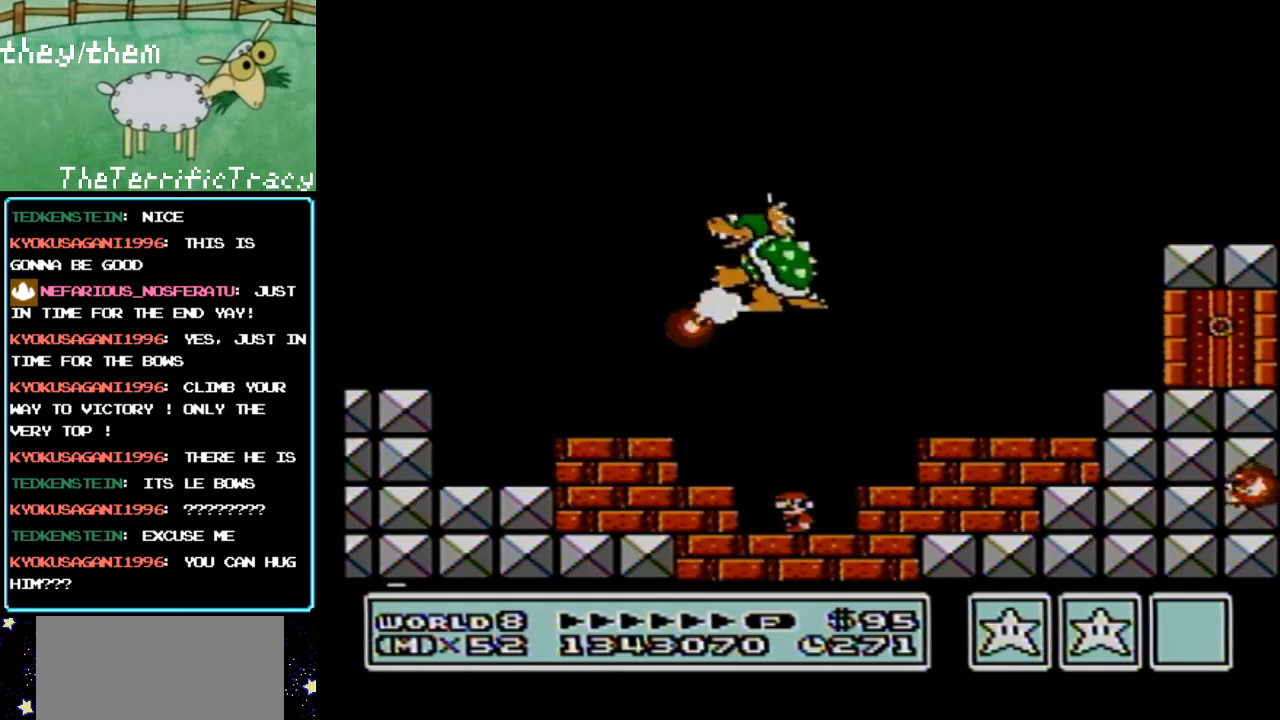
{"buttons": ["B", "DPAD_DOWN", "DPAD_RIGHT"], "events": [[117, "DPAD_RIGHT", "down"], [217, "DPAD_RIGHT", "up"], [383, "DPAD_RIGHT", "down"]]}
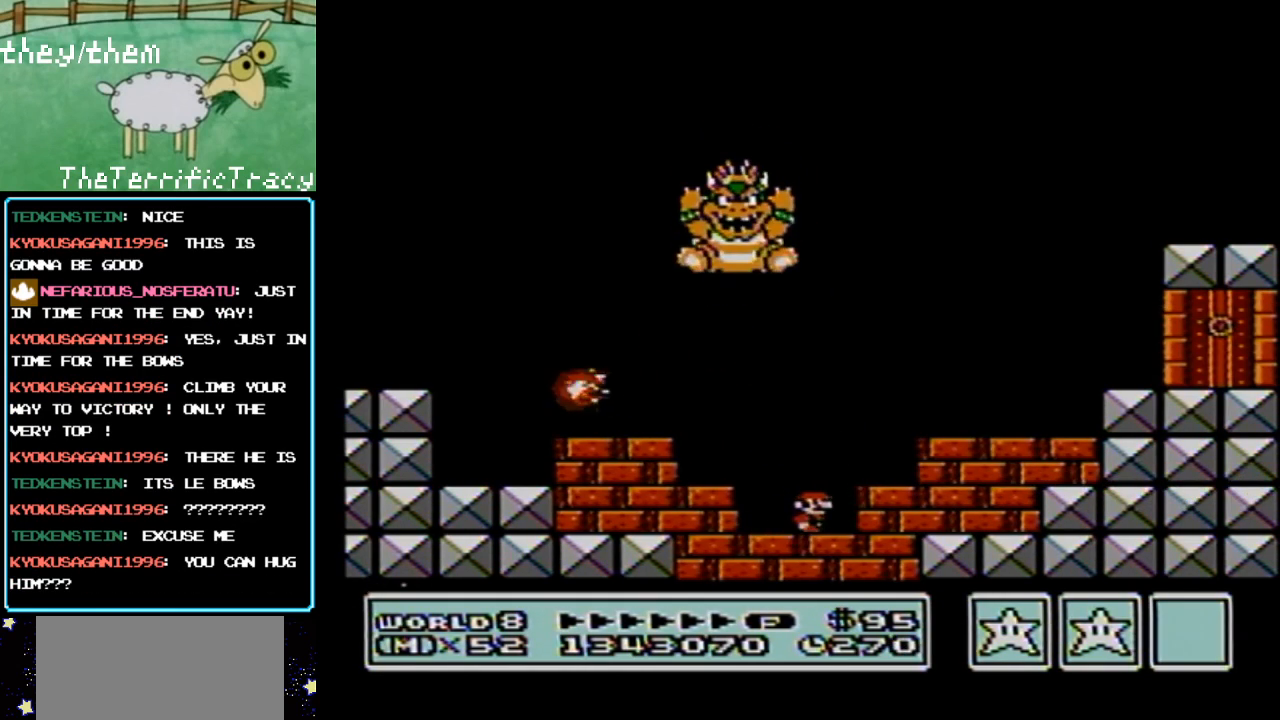
{"buttons": ["B", "DPAD_DOWN"], "events": [[100, "DPAD_RIGHT", "up"]]}
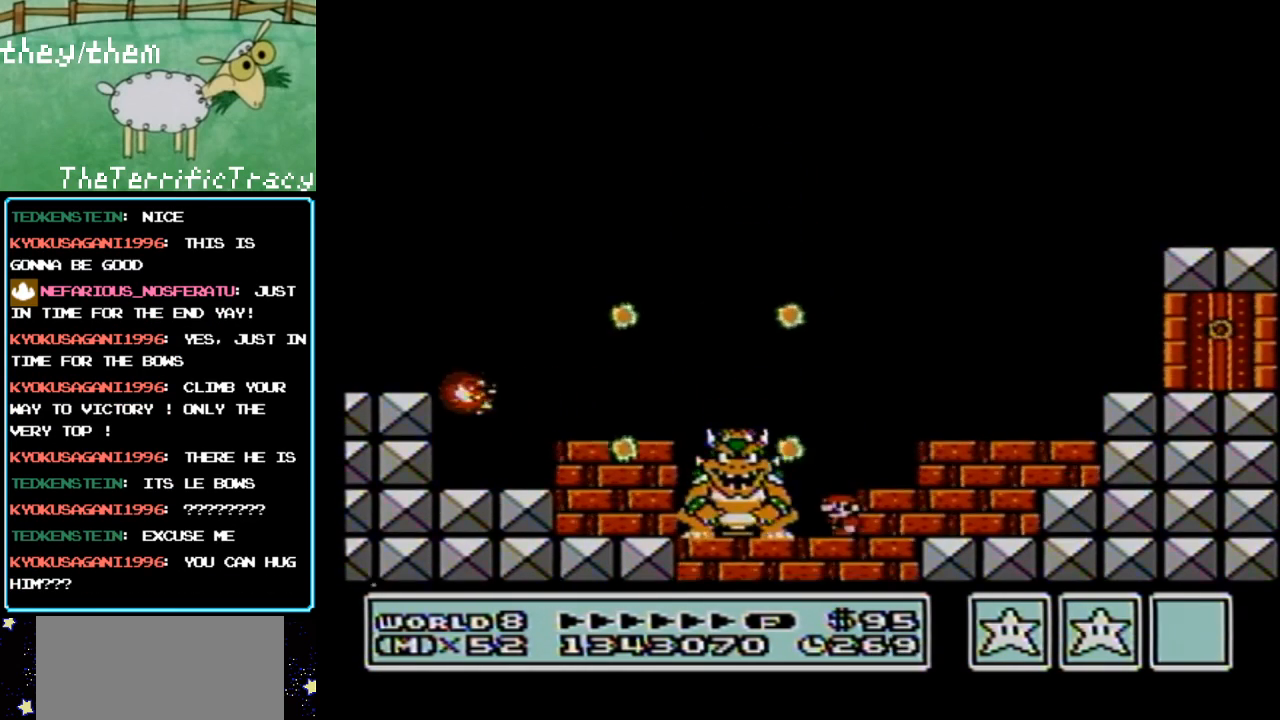
{"buttons": ["B", "DPAD_DOWN"], "events": [[33, "DPAD_LEFT", "down"], [200, "DPAD_DOWN", "up"], [467, "DPAD_DOWN", "down"], [500, "DPAD_LEFT", "up"]]}
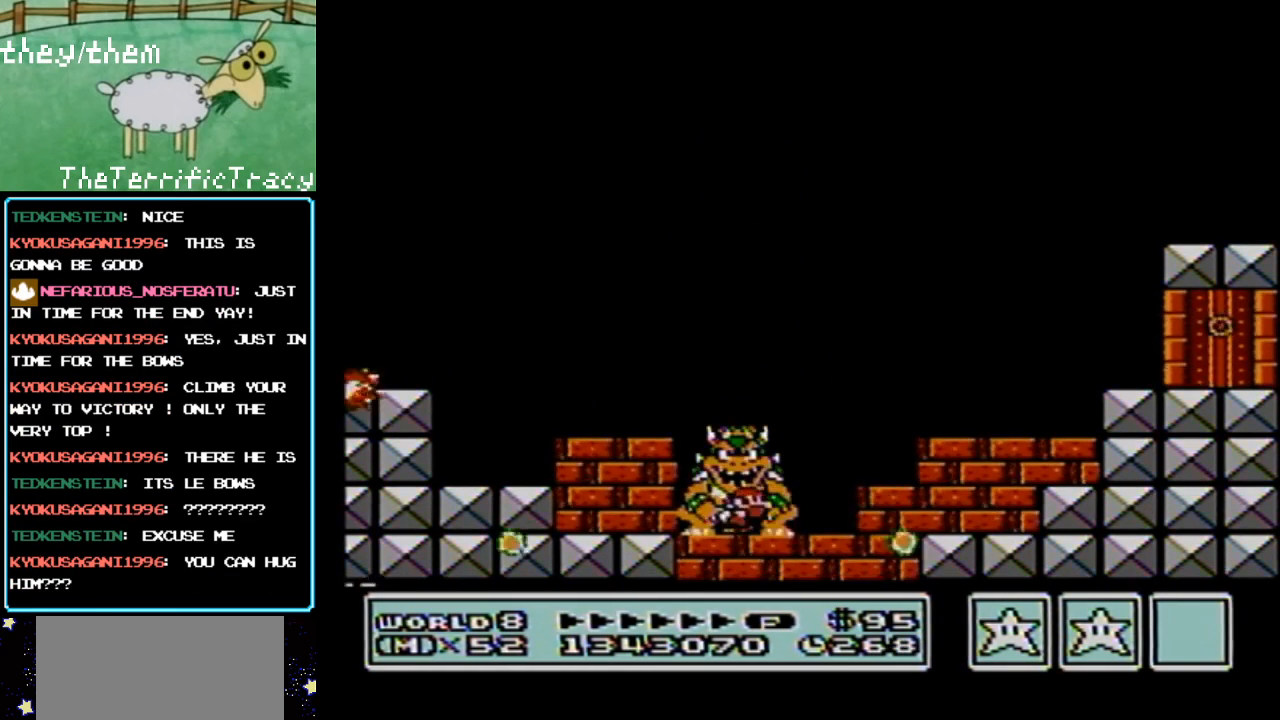
{"buttons": ["B", "DPAD_DOWN"], "events": [[33, "DPAD_RIGHT", "down"], [250, "DPAD_RIGHT", "up"]]}
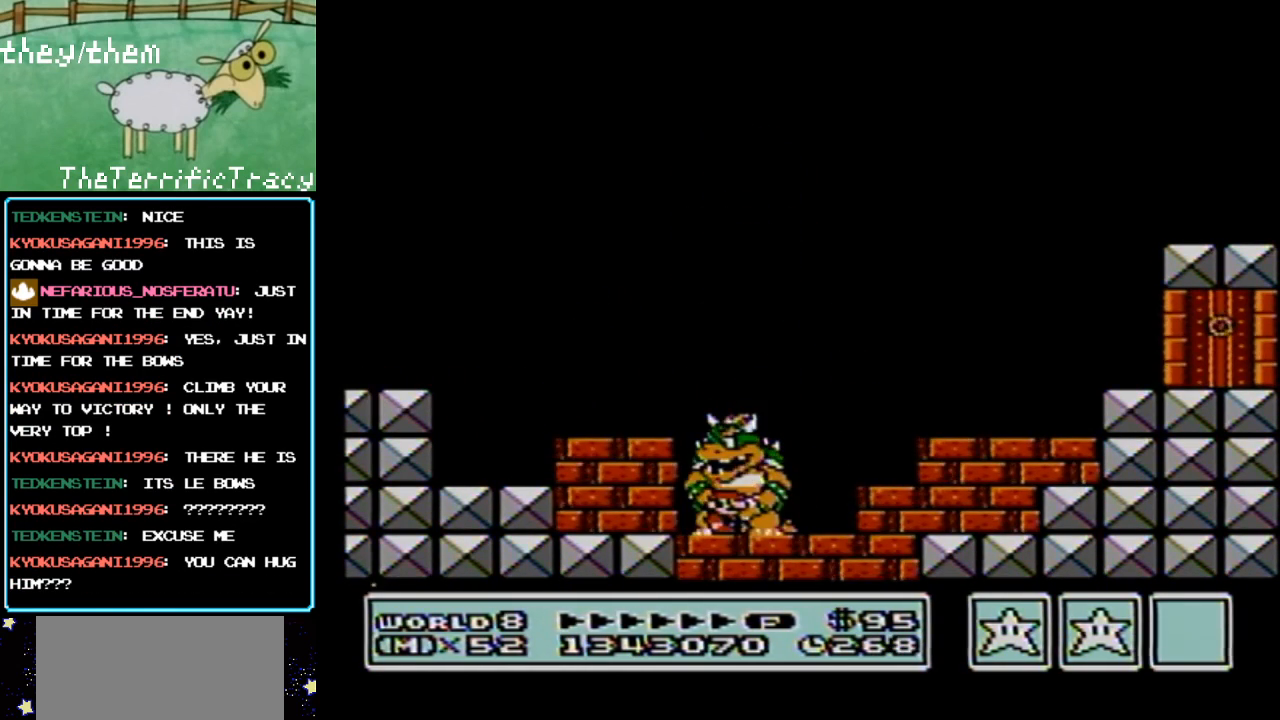
{"buttons": ["B", "DPAD_DOWN"], "events": []}
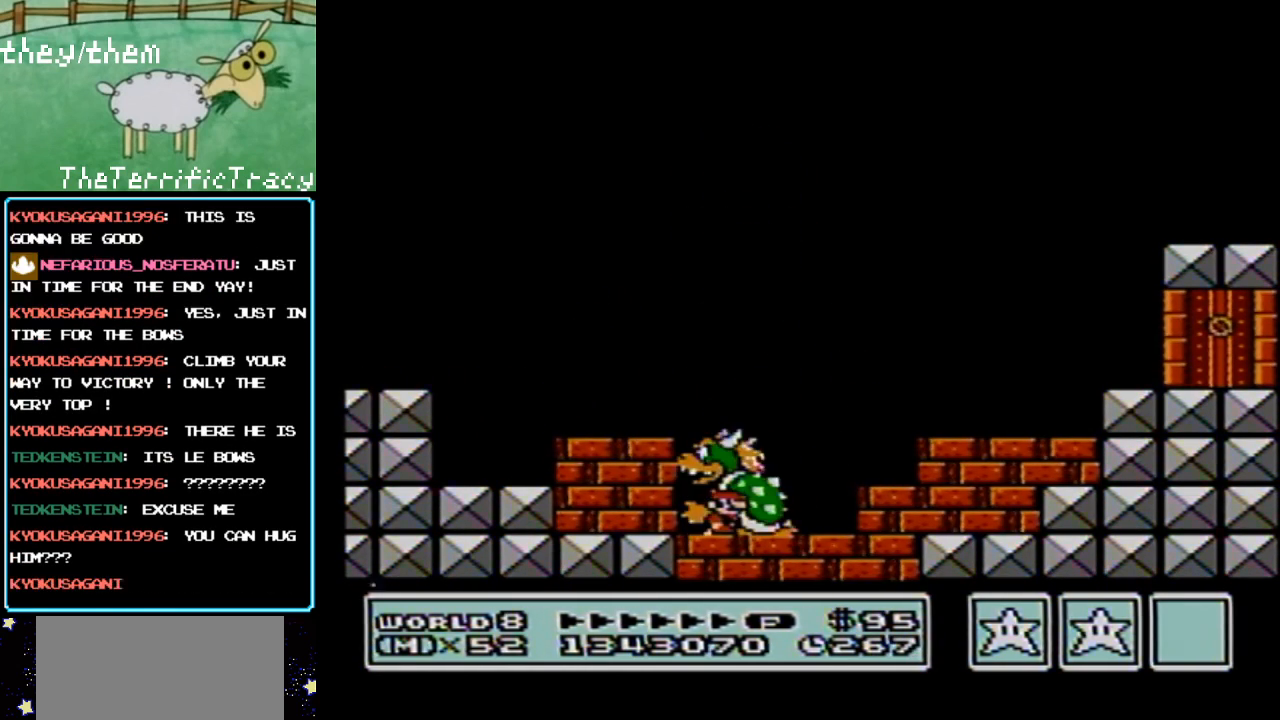
{"buttons": ["B", "DPAD_DOWN"], "events": []}
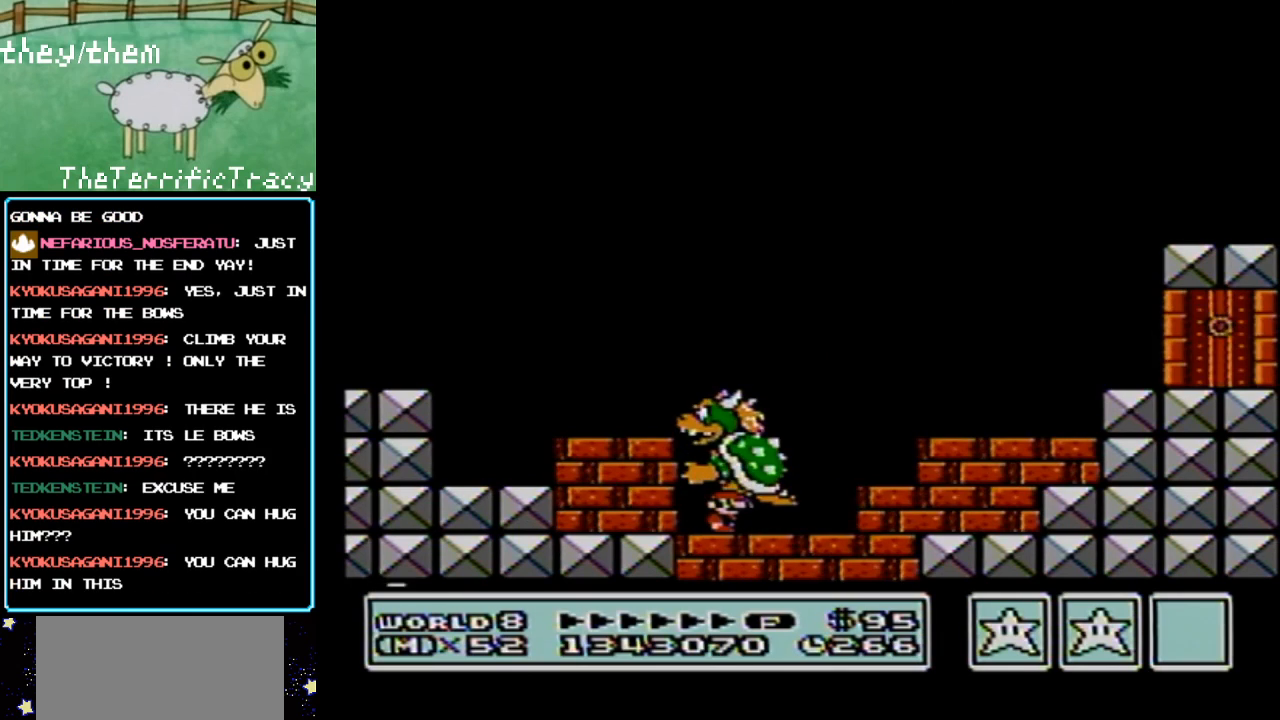
{"buttons": ["B", "DPAD_DOWN"], "events": []}
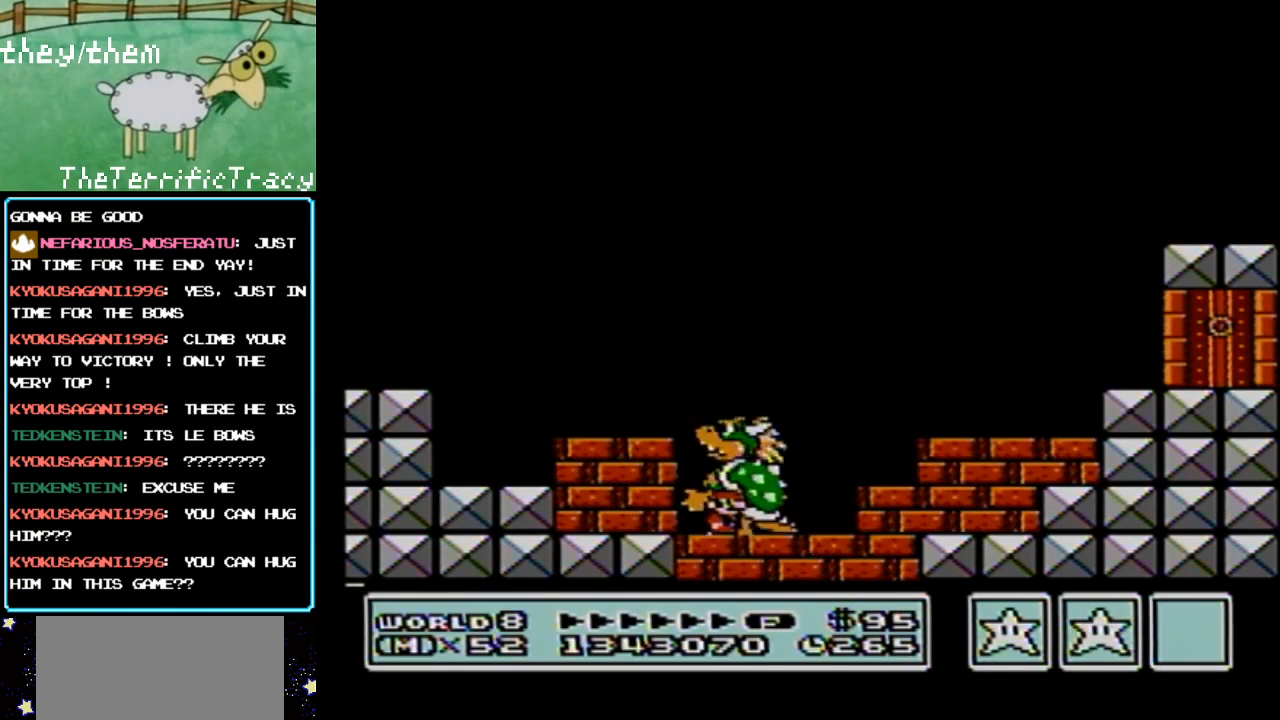
{"buttons": ["B", "DPAD_DOWN"], "events": [[217, "DPAD_RIGHT", "down"], [317, "DPAD_RIGHT", "up"]]}
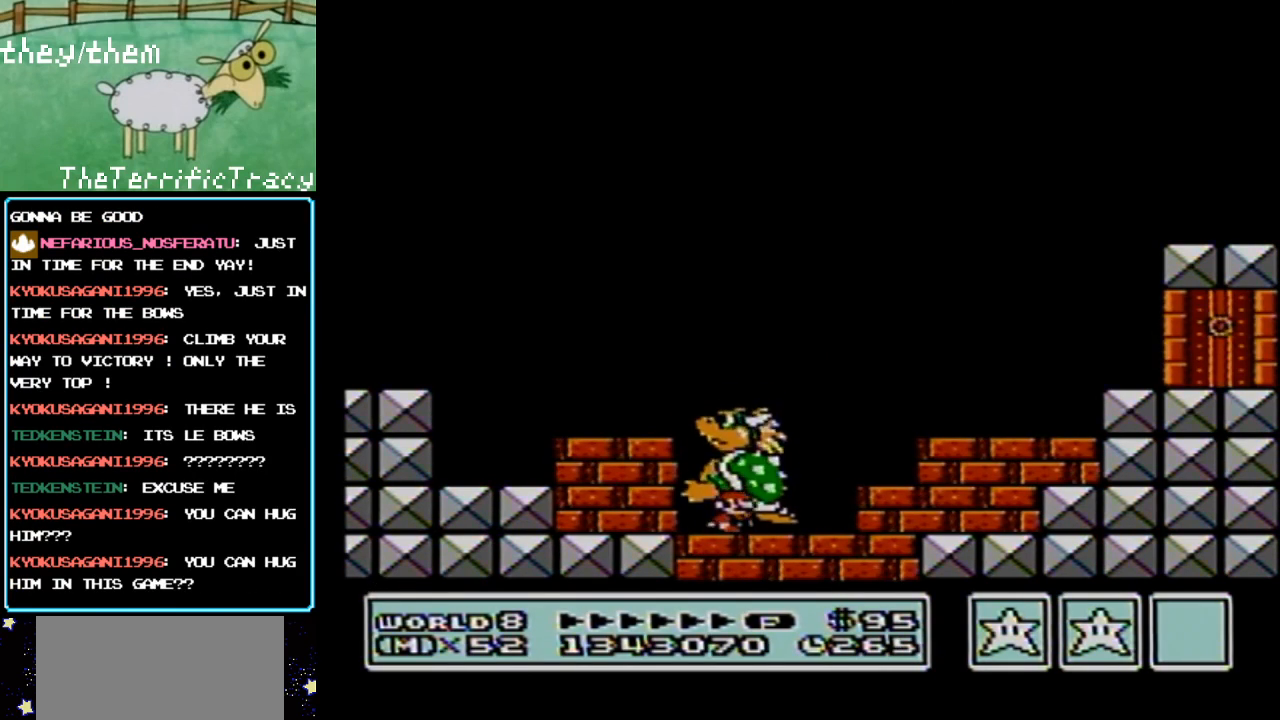
{"buttons": ["B", "DPAD_DOWN"], "events": [[217, "DPAD_RIGHT", "down"], [317, "DPAD_RIGHT", "up"]]}
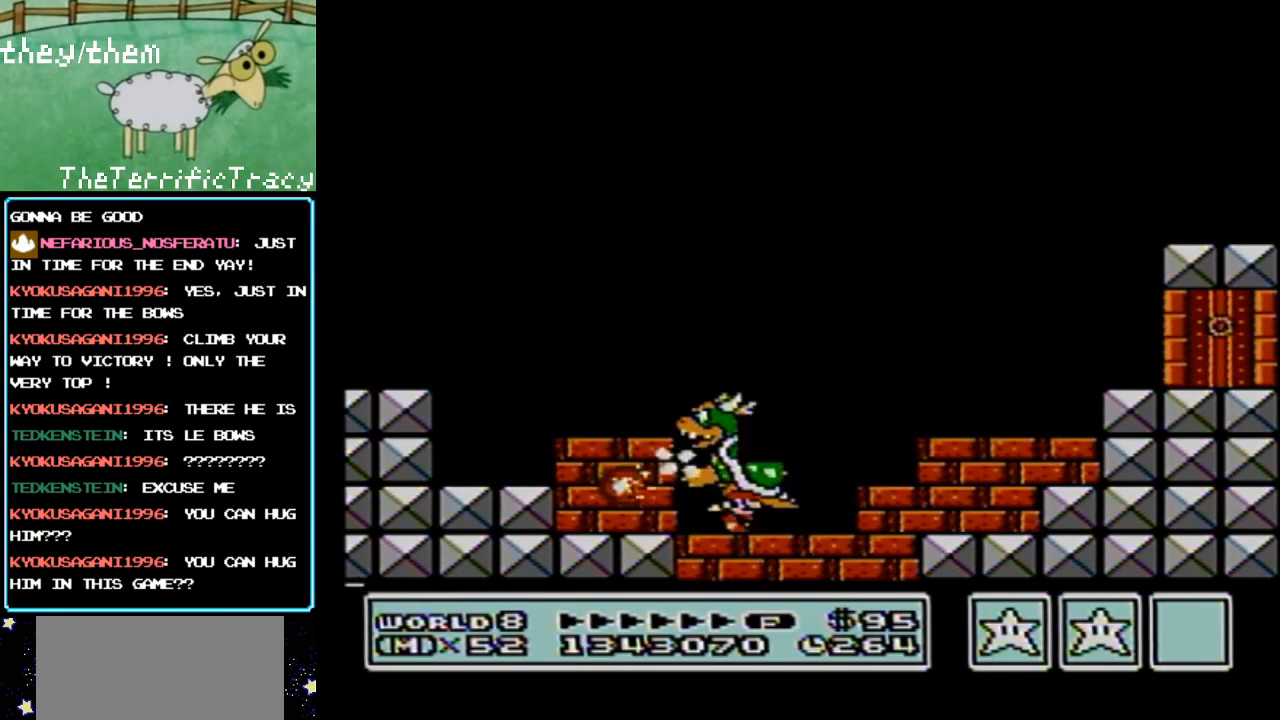
{"buttons": ["B", "DPAD_DOWN"], "events": [[150, "DPAD_RIGHT", "down"], [217, "DPAD_RIGHT", "up"], [317, "DPAD_DOWN", "up"], [450, "DPAD_DOWN", "down"]]}
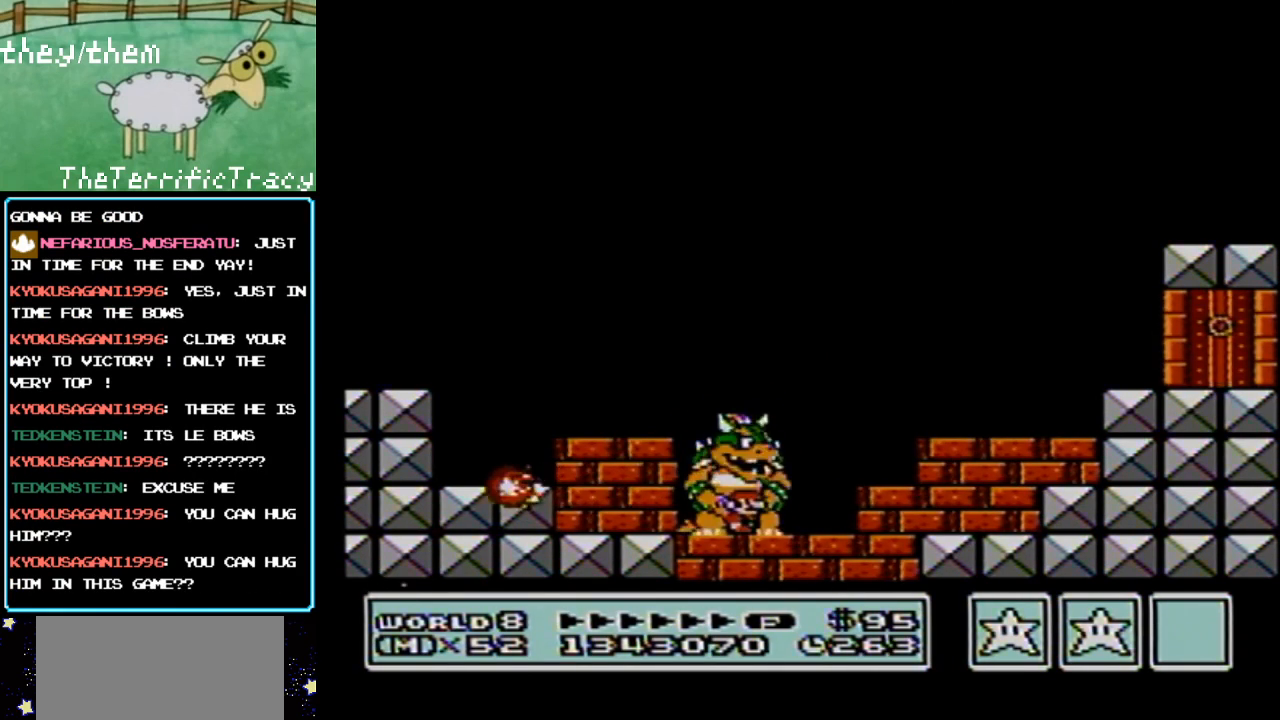
{"buttons": ["B", "DPAD_DOWN"], "events": []}
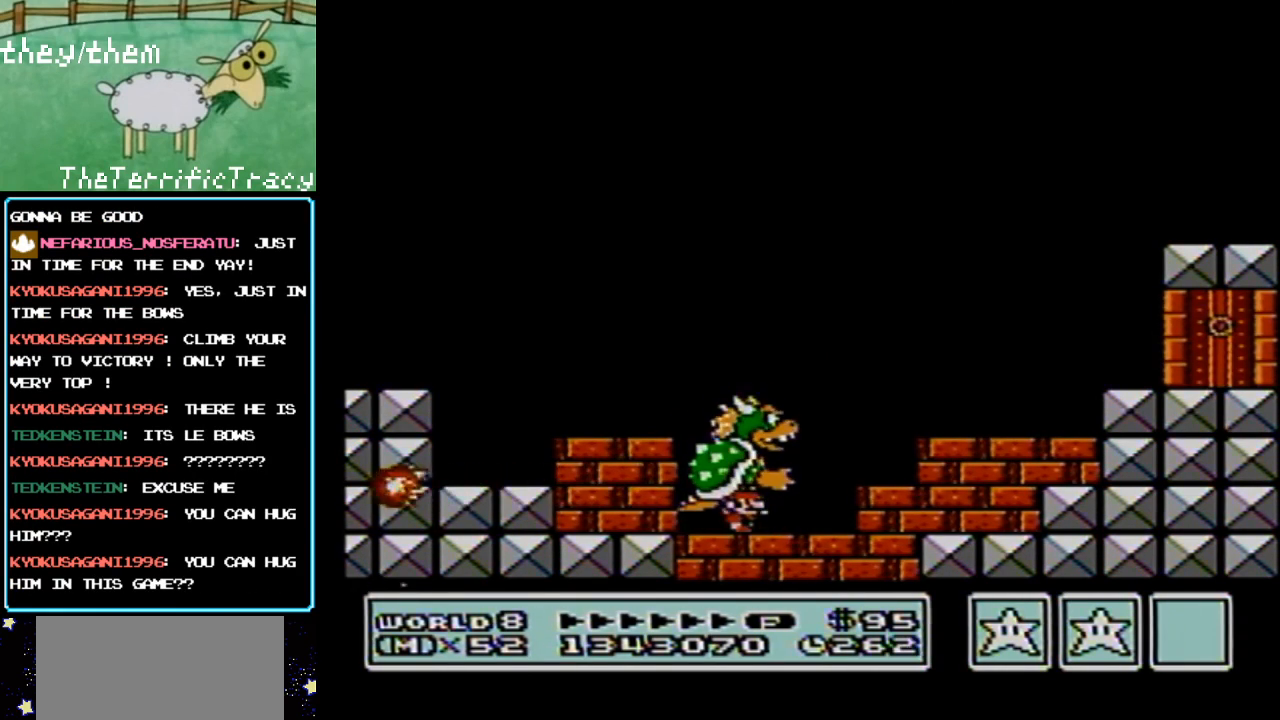
{"buttons": ["B", "DPAD_DOWN"], "events": []}
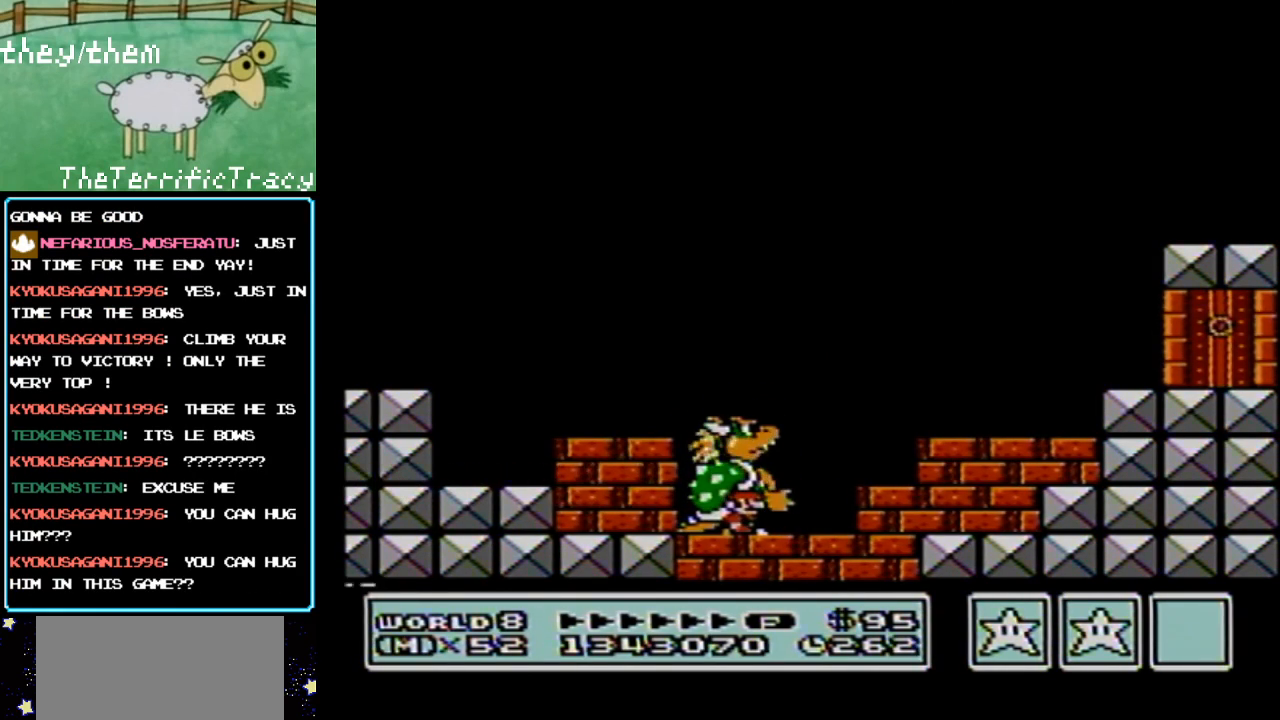
{"buttons": ["B", "DPAD_DOWN"], "events": []}
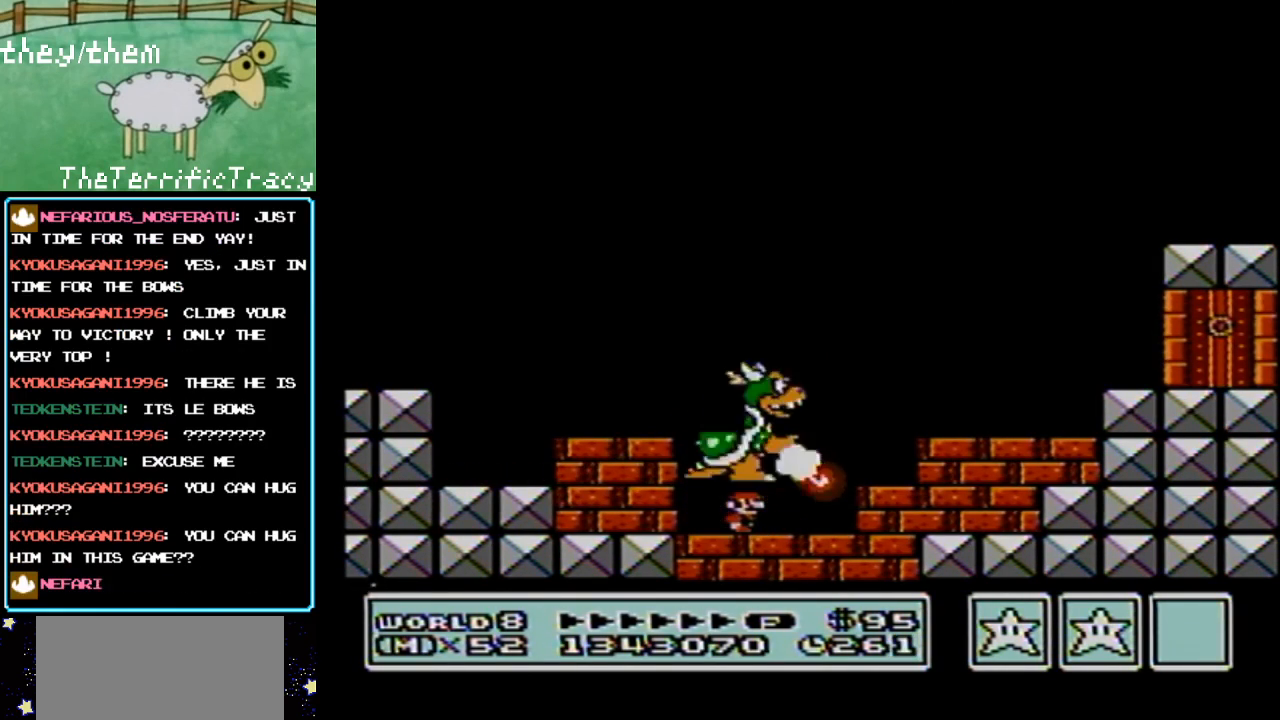
{"buttons": ["B", "DPAD_LEFT"], "events": [[317, "DPAD_DOWN", "up"], [317, "DPAD_LEFT", "down"]]}
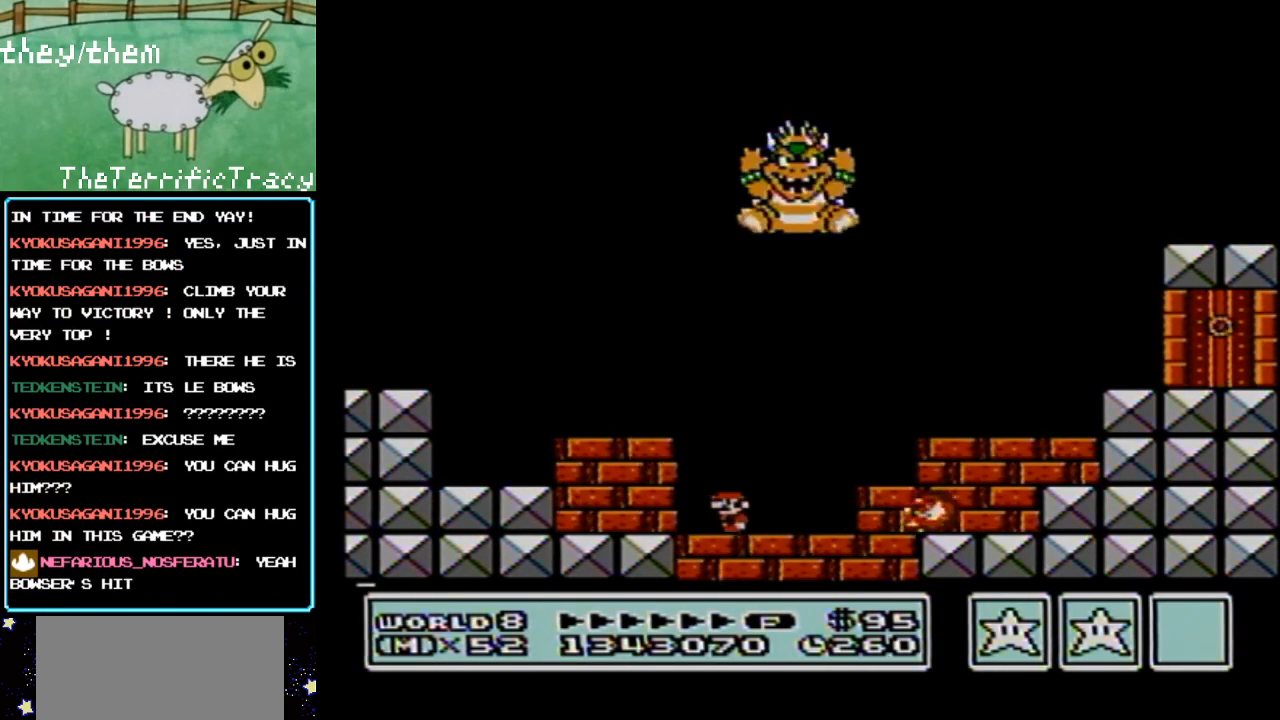
{"buttons": ["B", "DPAD_LEFT"], "events": [[133, "A", "down"], [500, "A", "up"]]}
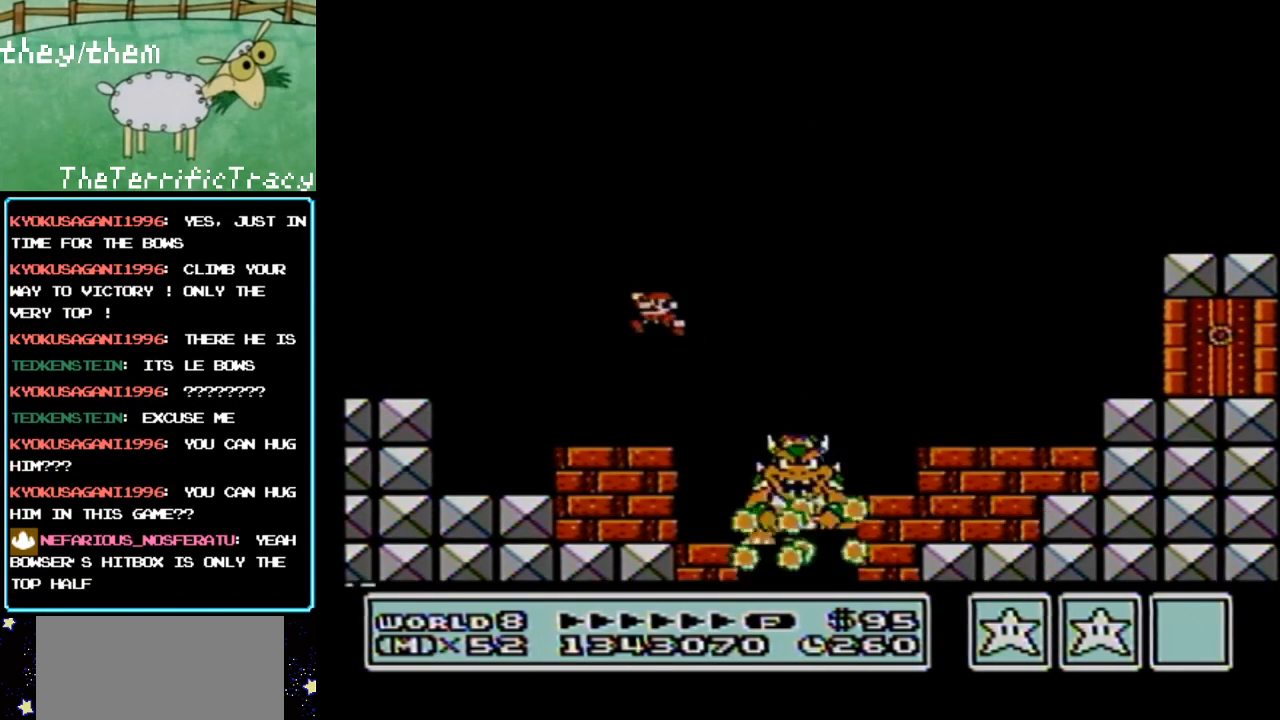
{"buttons": ["B"], "events": [[67, "DPAD_LEFT", "up"], [183, "DPAD_RIGHT", "down"], [283, "DPAD_RIGHT", "up"]]}
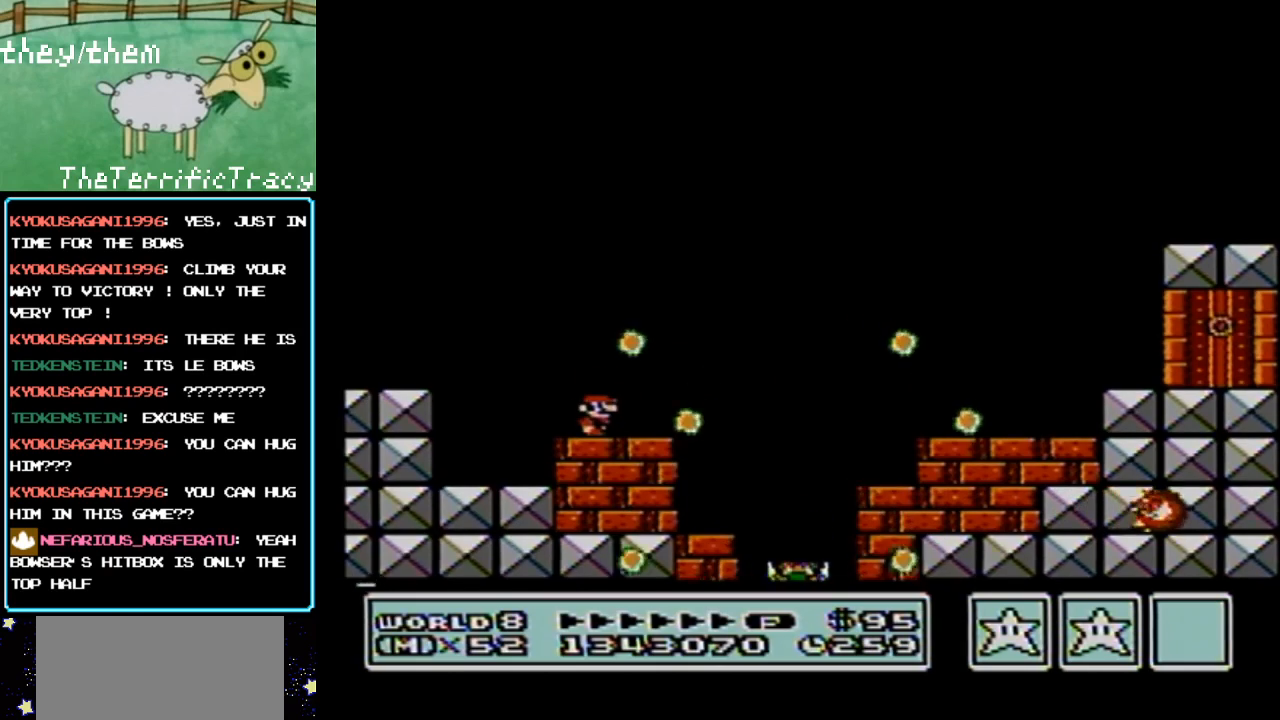
{"buttons": ["B"], "events": []}
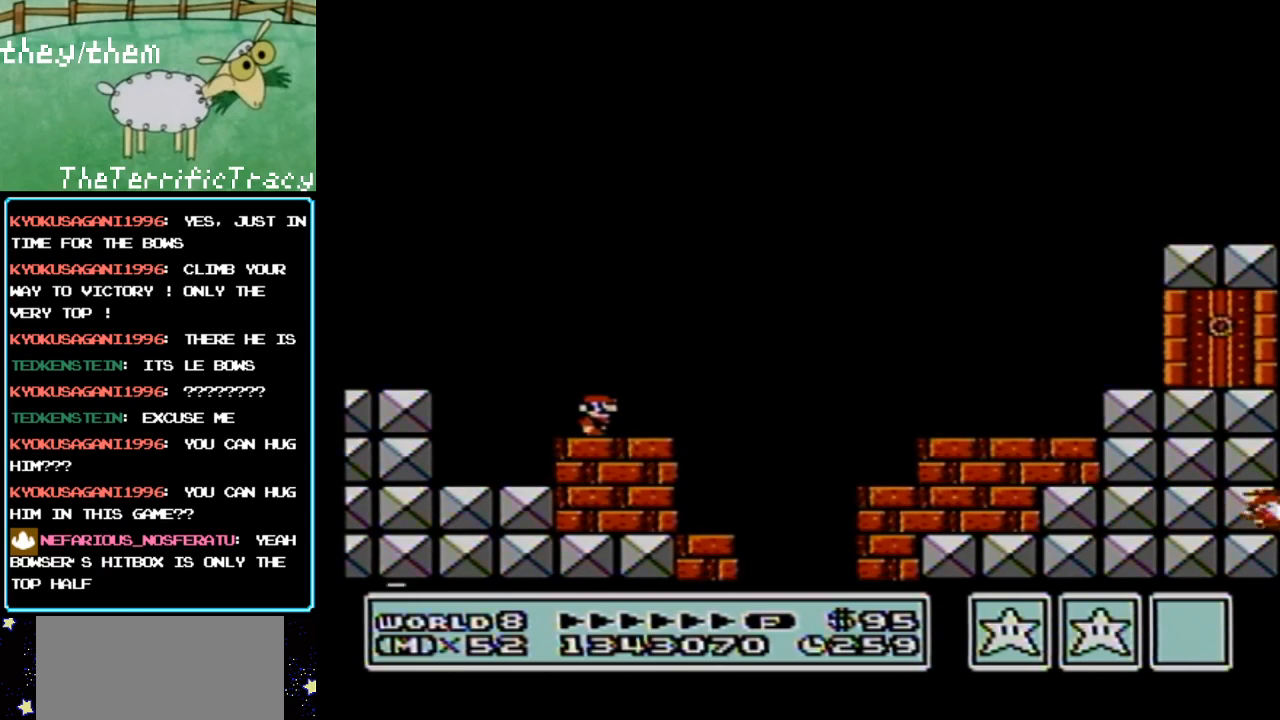
{"buttons": ["B"], "events": []}
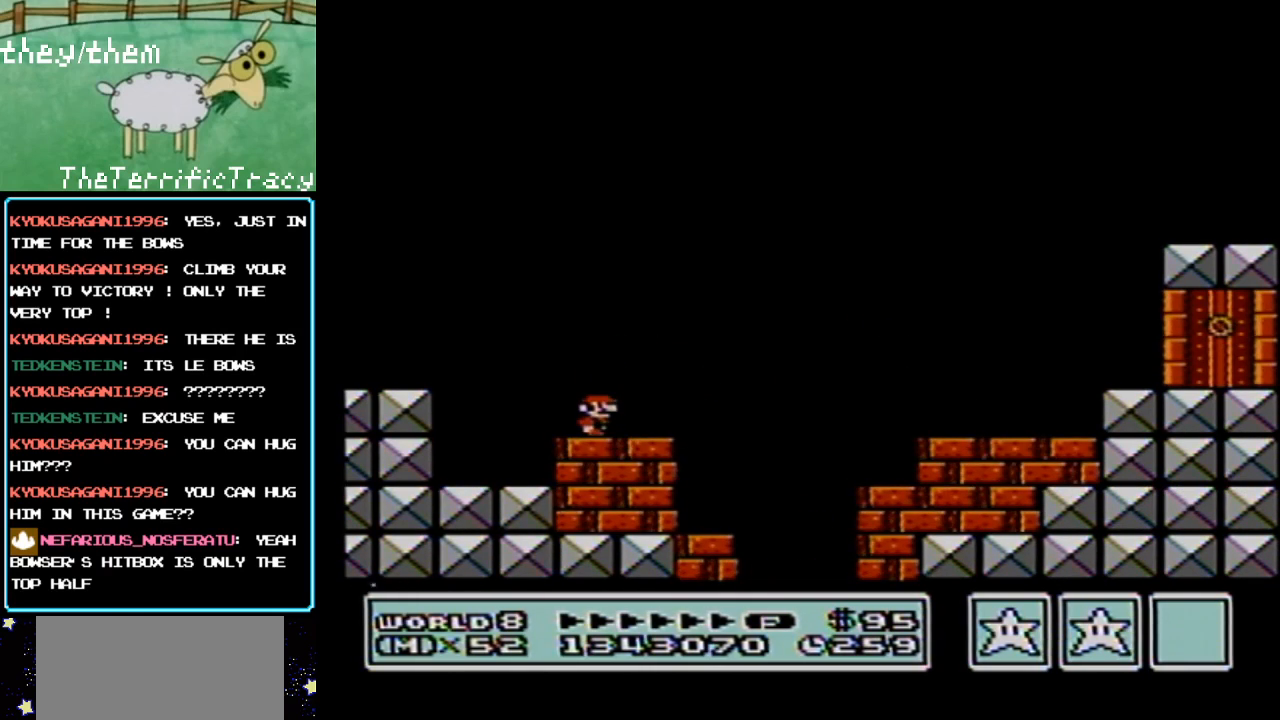
{"buttons": ["B"], "events": []}
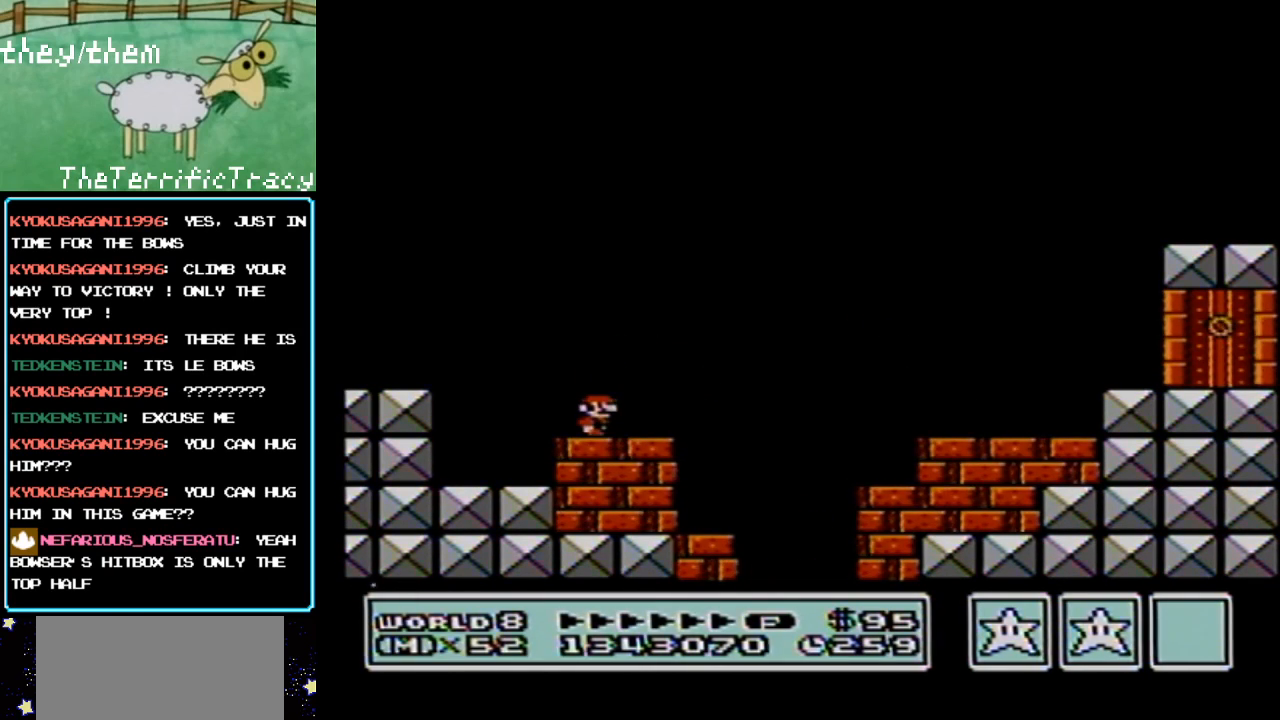
{"buttons": ["B"], "events": []}
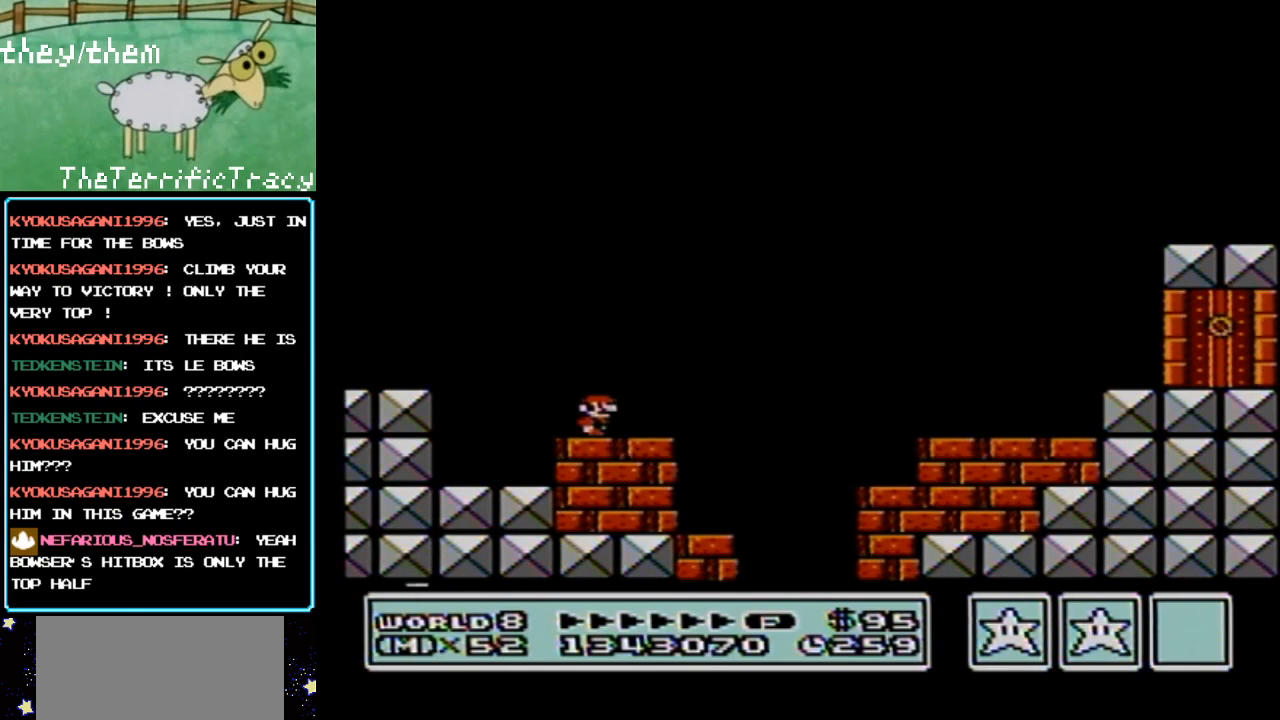
{"buttons": ["B"], "events": []}